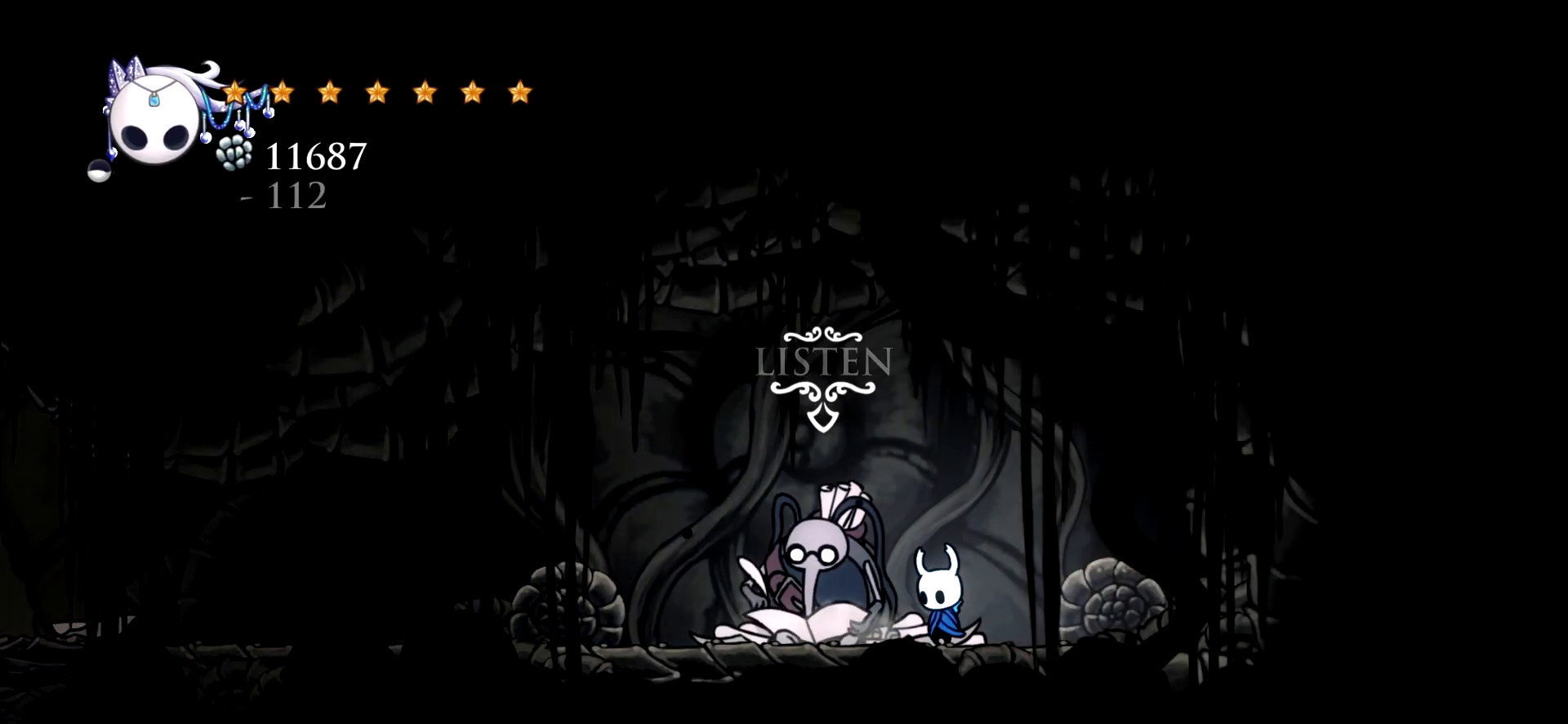
Gameplay with keyboard; each line is a JSON object with the keys held at the frame after it. "events" lists presses ("down") and releases ("up") of "a", "c", "d", "down", "e", "escape", "left", "right", "s", "space", "up", "x" and "z" between this image and that frame as [ms after this image, input, new state], when the widget could be followed in between. No other keys are recorded. Mouse input is not recorded.
{"keys": [], "events": [[450, "up", "up"], [500, "right", "up"]]}
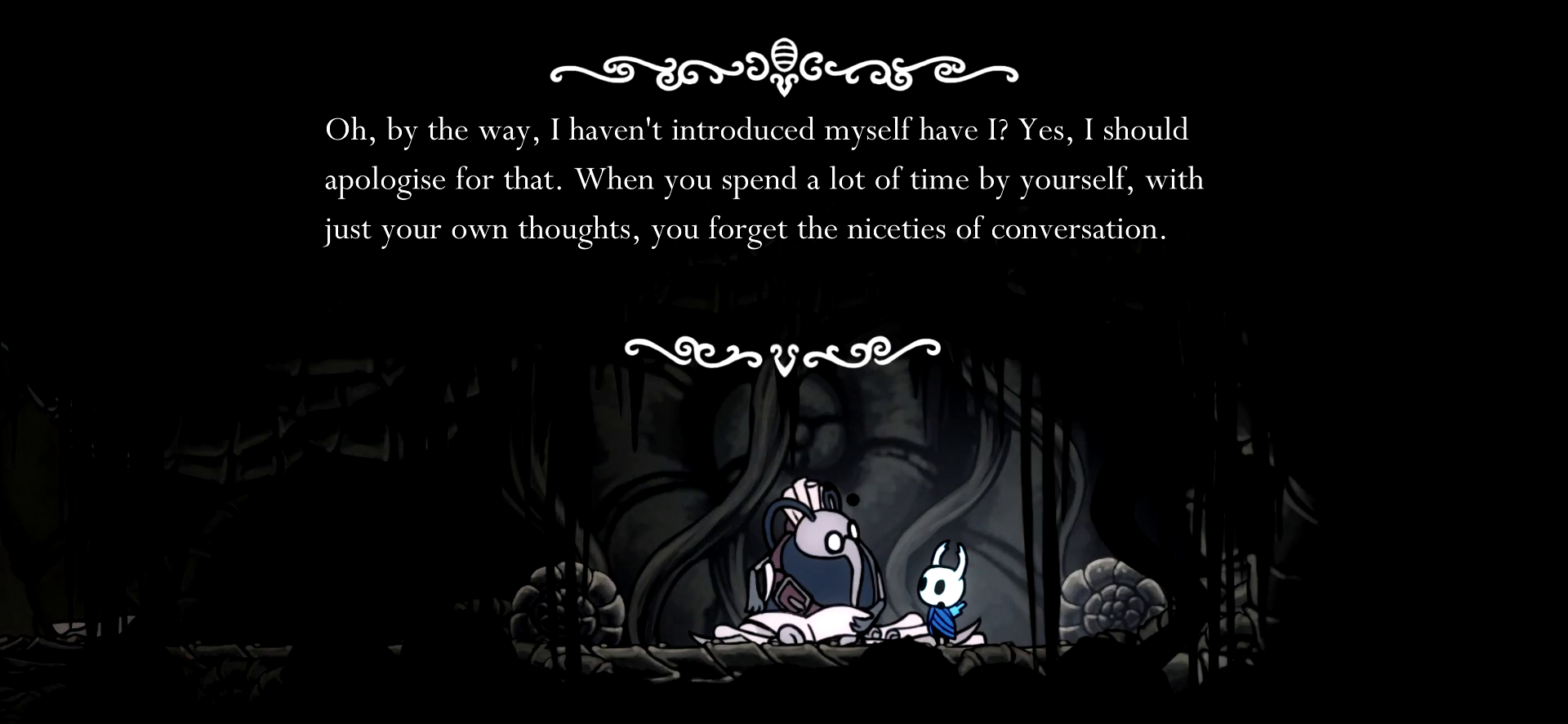
{"keys": [], "events": []}
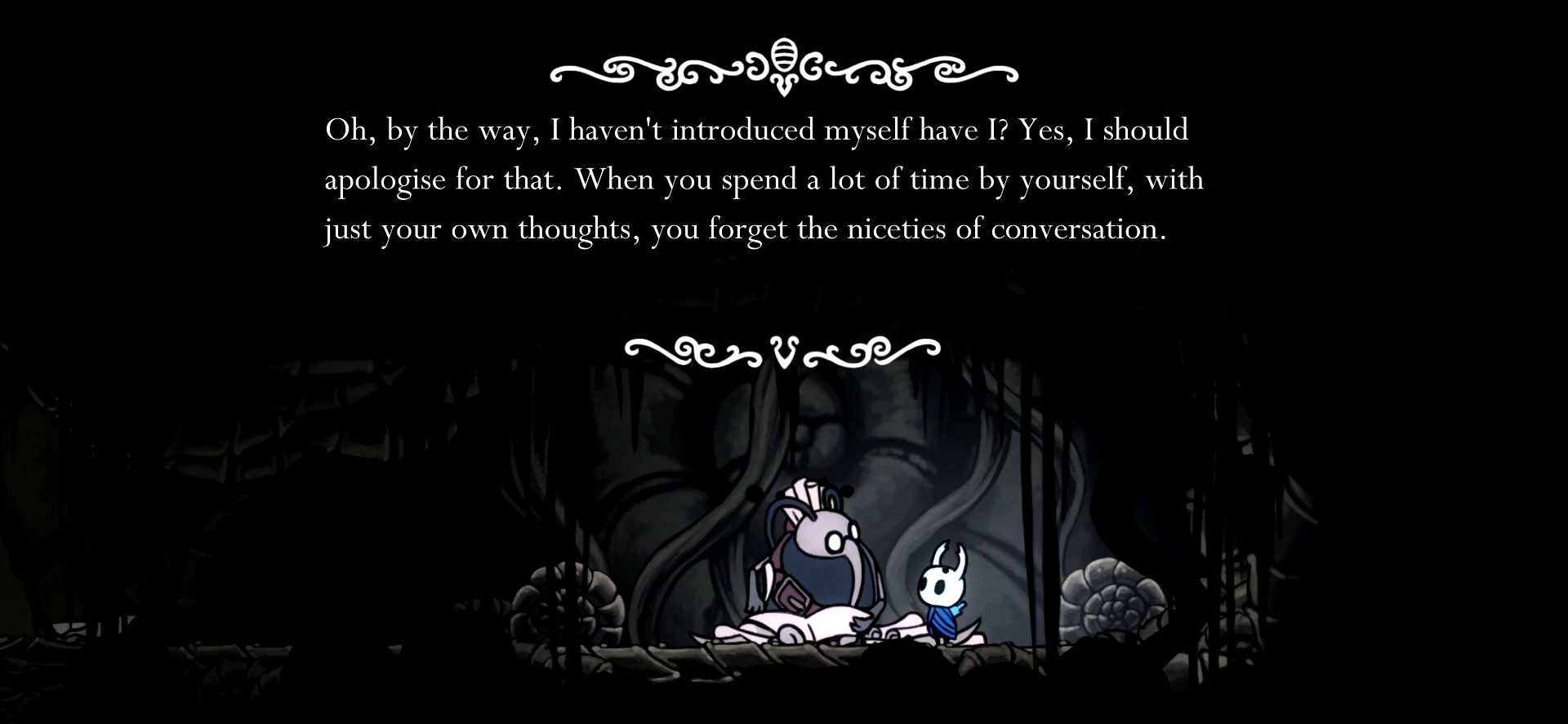
{"keys": [], "events": [[17, "up", "down"], [150, "up", "up"], [284, "x", "down"], [384, "x", "up"]]}
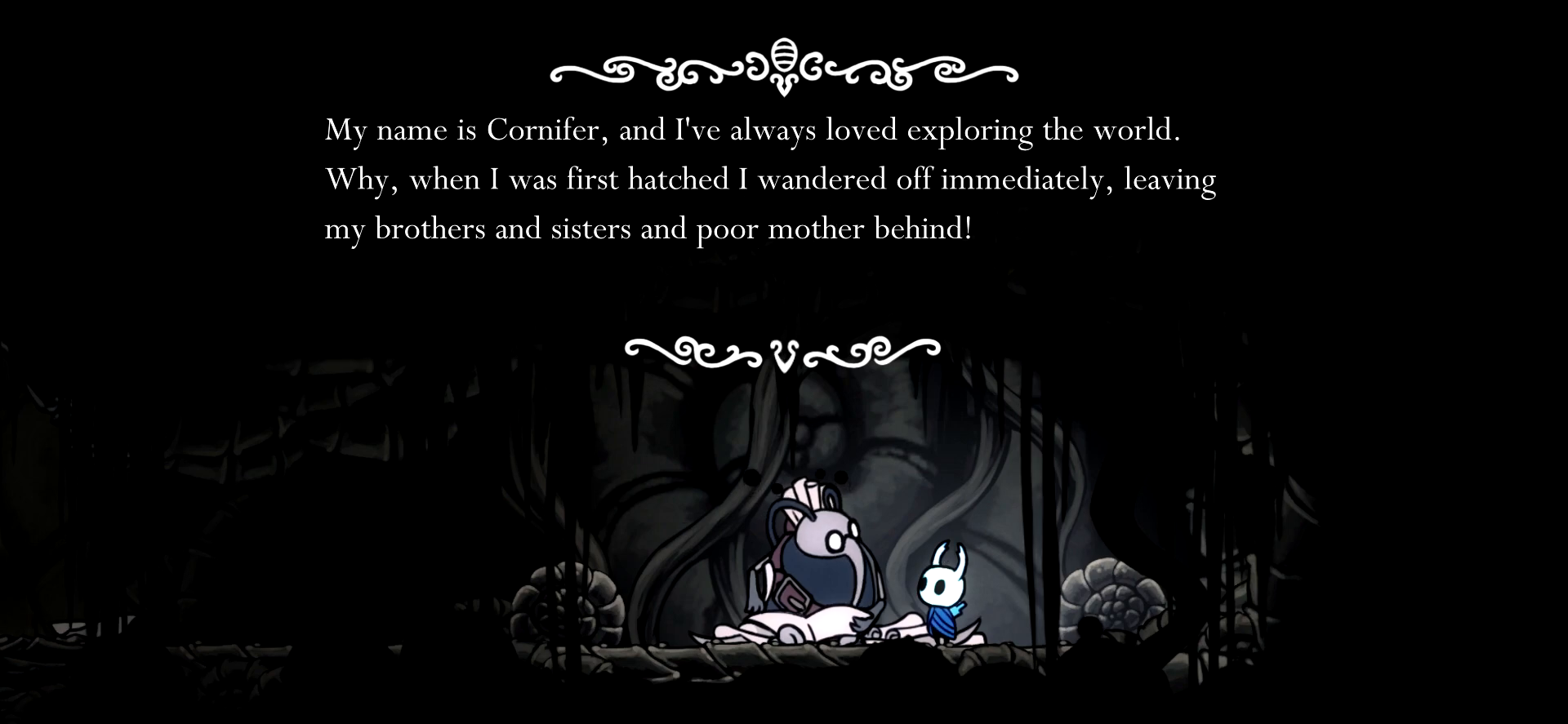
{"keys": [], "events": [[67, "x", "down"], [117, "x", "up"], [350, "x", "down"], [400, "x", "up"]]}
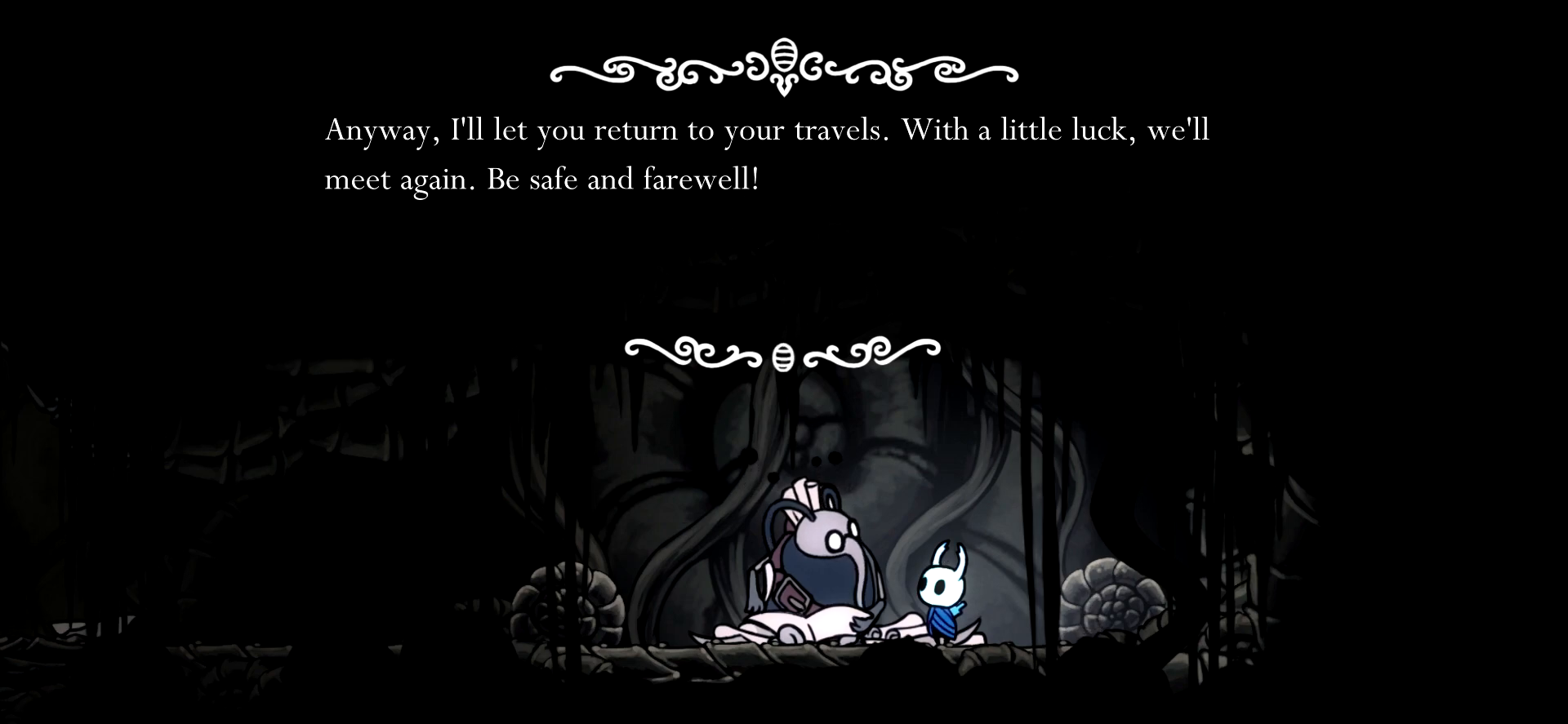
{"keys": ["right"], "events": [[134, "x", "down"], [184, "x", "up"], [417, "right", "down"]]}
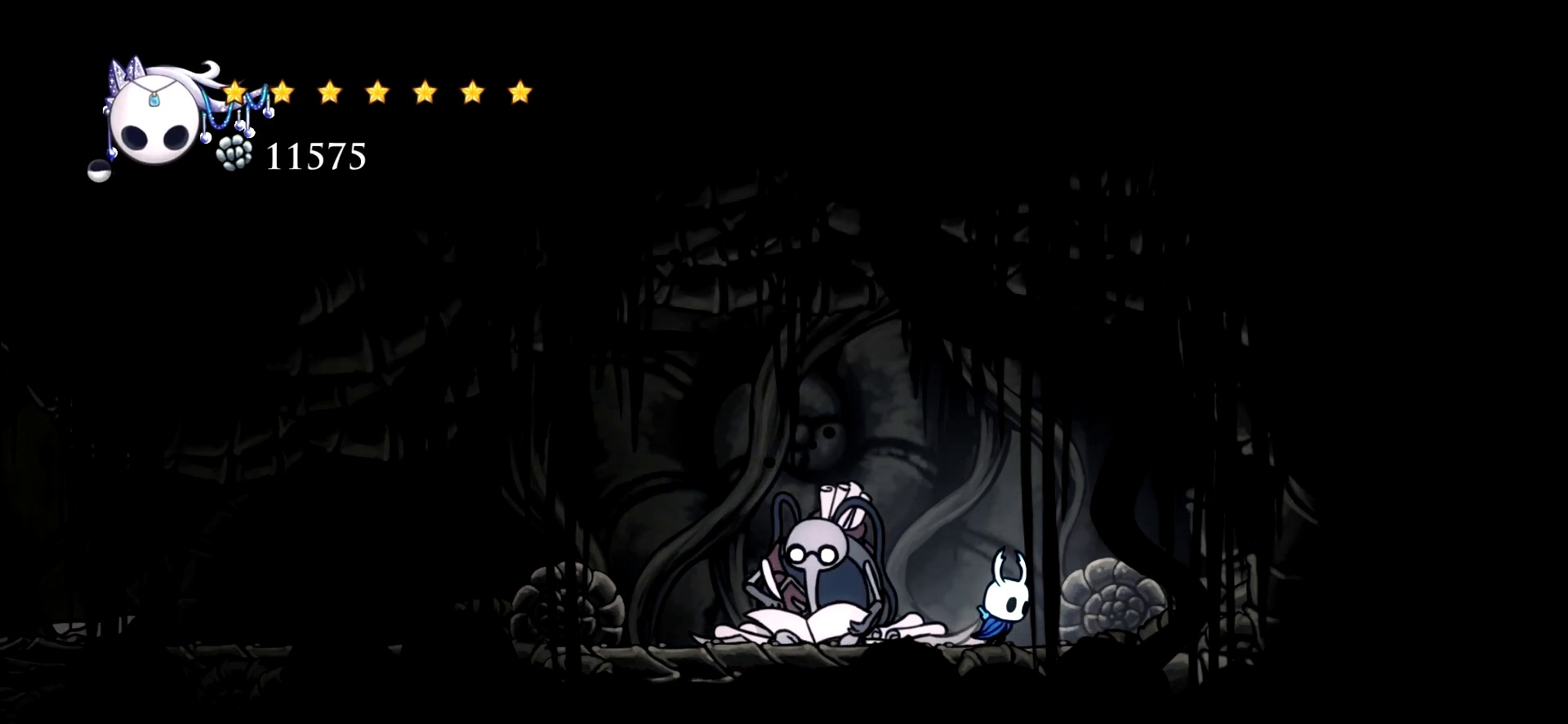
{"keys": ["up"], "events": [[150, "up", "down"], [300, "x", "down"], [434, "x", "up"], [484, "right", "up"]]}
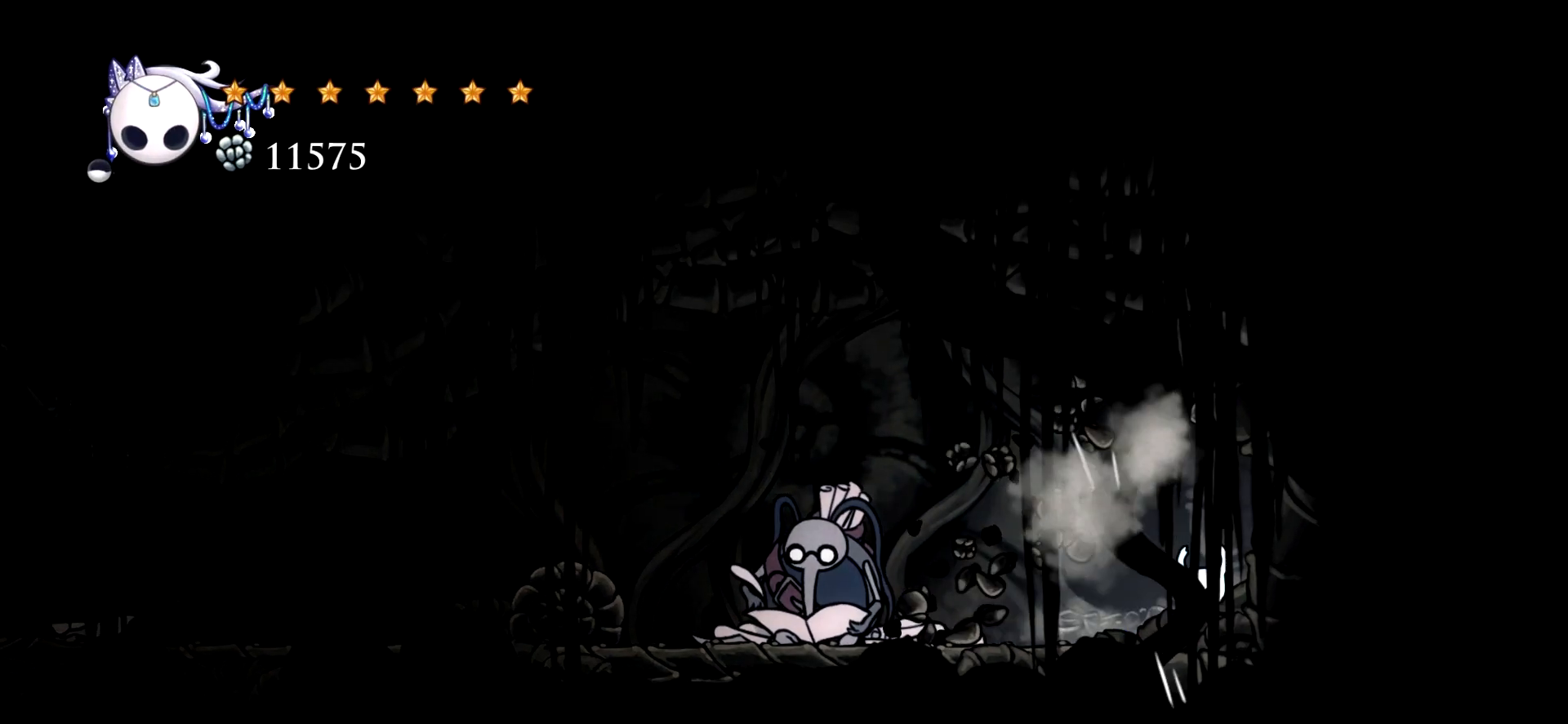
{"keys": ["left"], "events": [[34, "left", "down"], [34, "up", "up"], [400, "c", "down"], [500, "c", "up"]]}
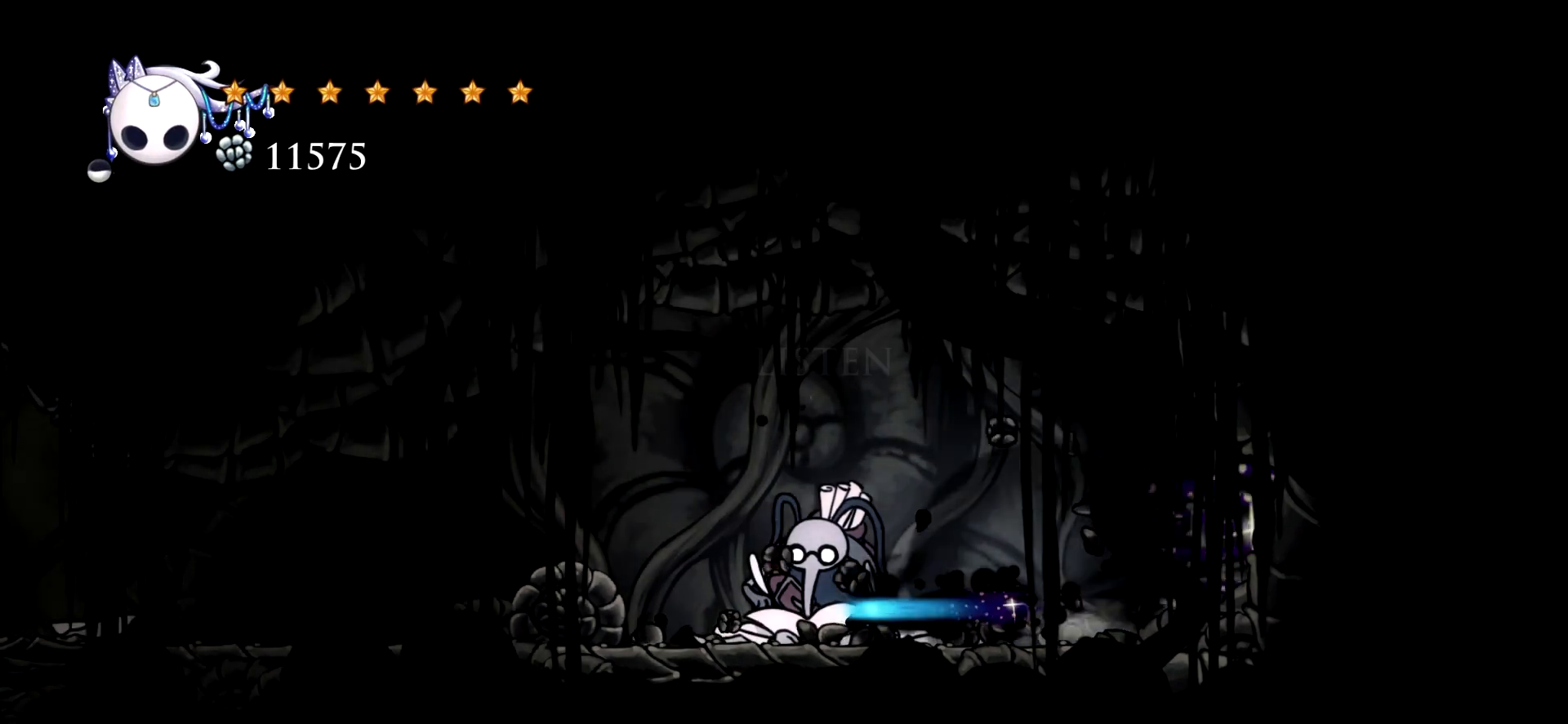
{"keys": ["left", "up"], "events": [[317, "up", "down"]]}
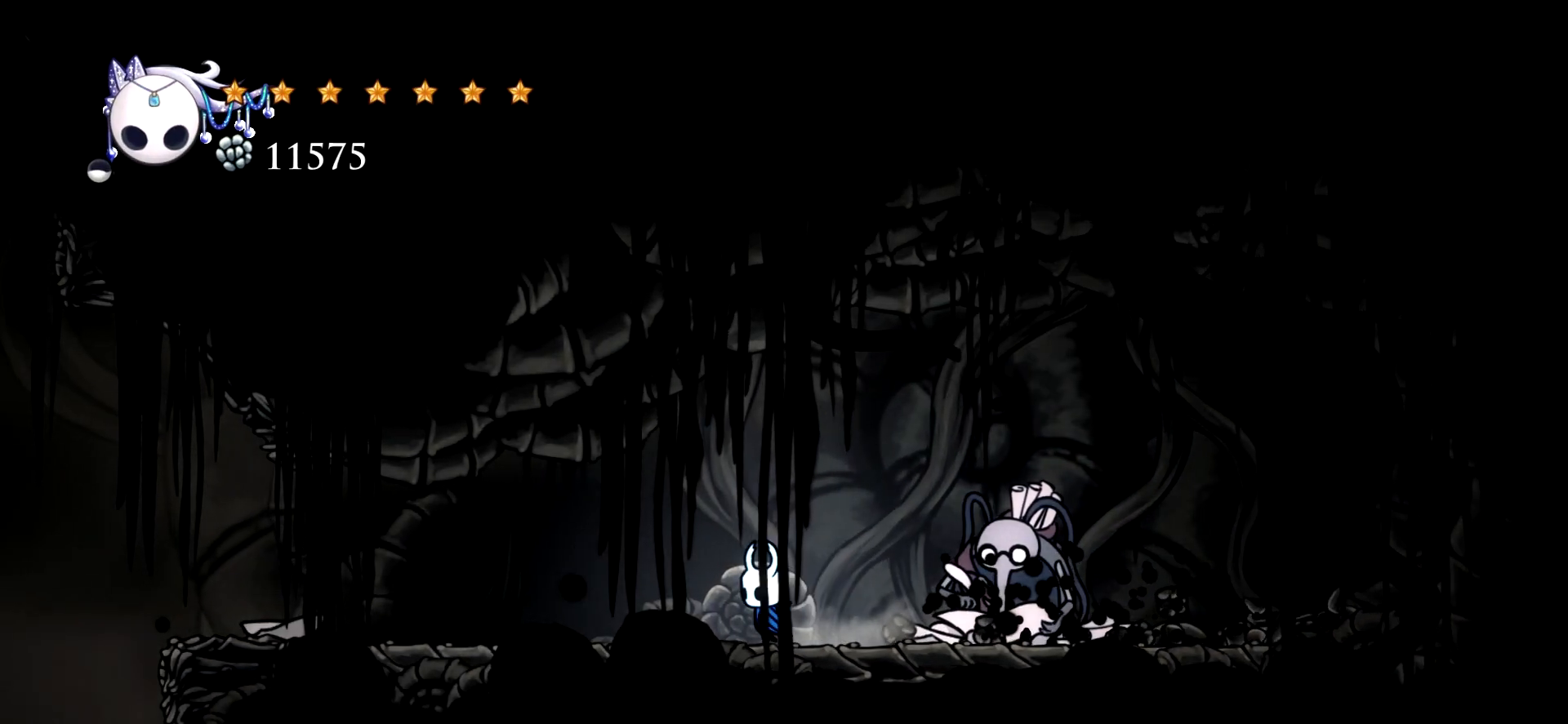
{"keys": ["left"], "events": [[50, "x", "down"], [150, "x", "up"], [334, "up", "up"]]}
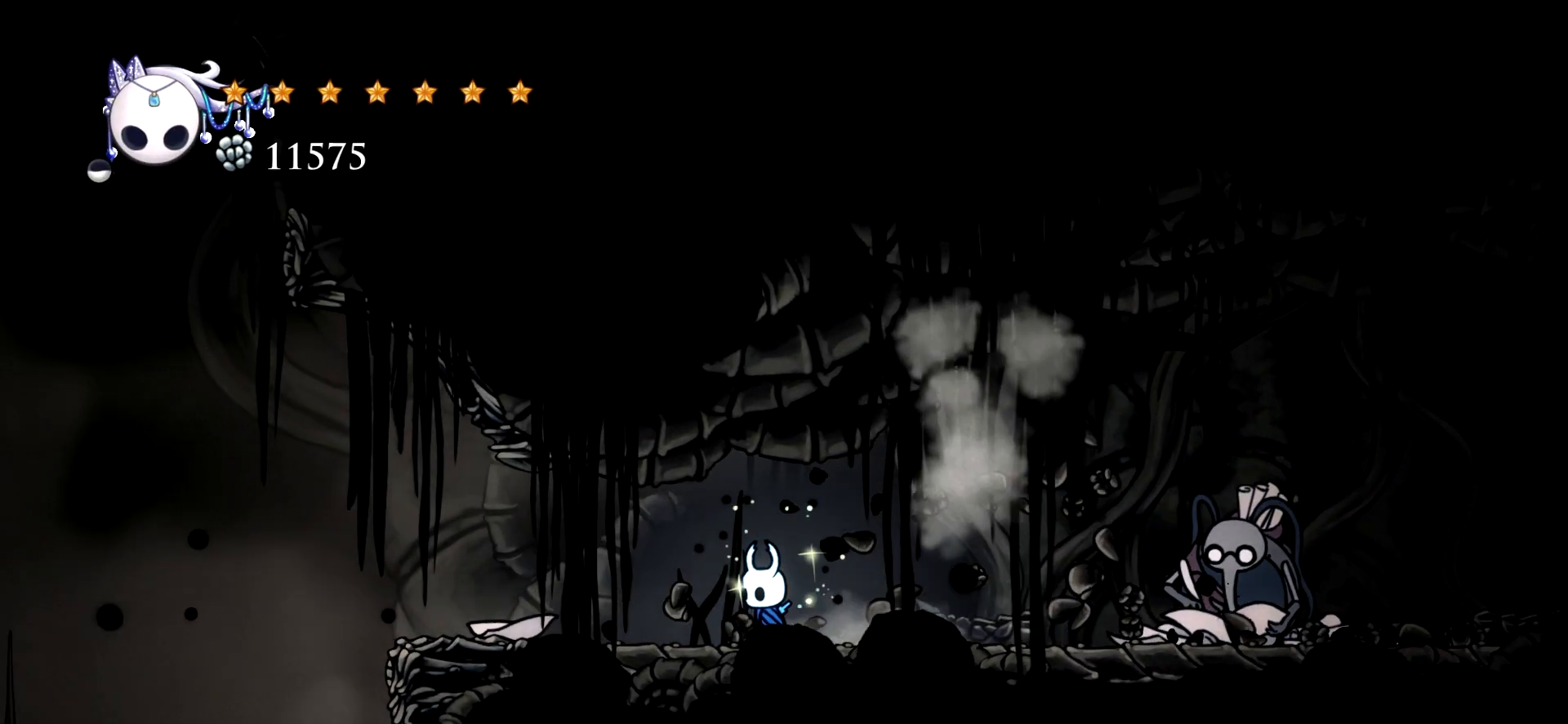
{"keys": ["right"], "events": [[450, "right", "down"], [500, "left", "up"]]}
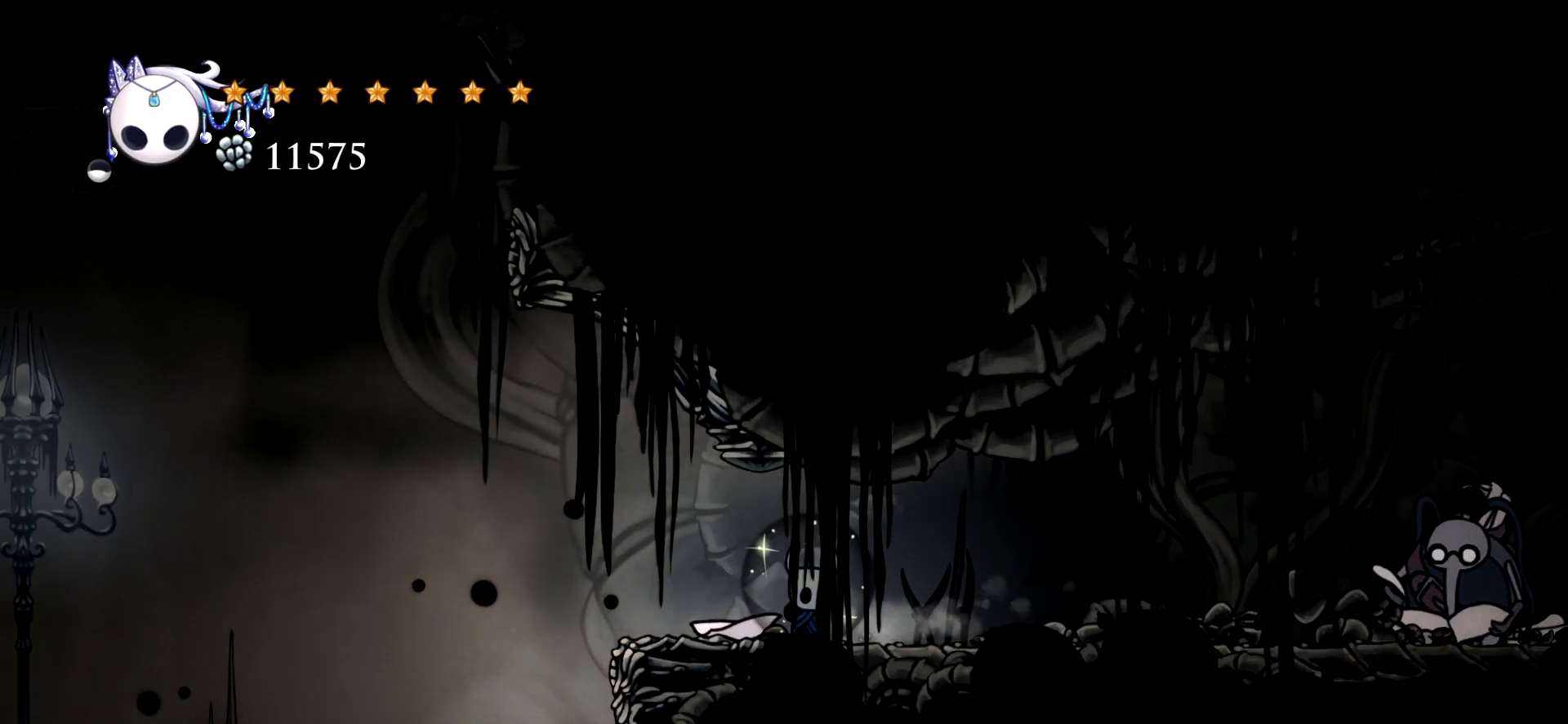
{"keys": [], "events": [[84, "right", "up"]]}
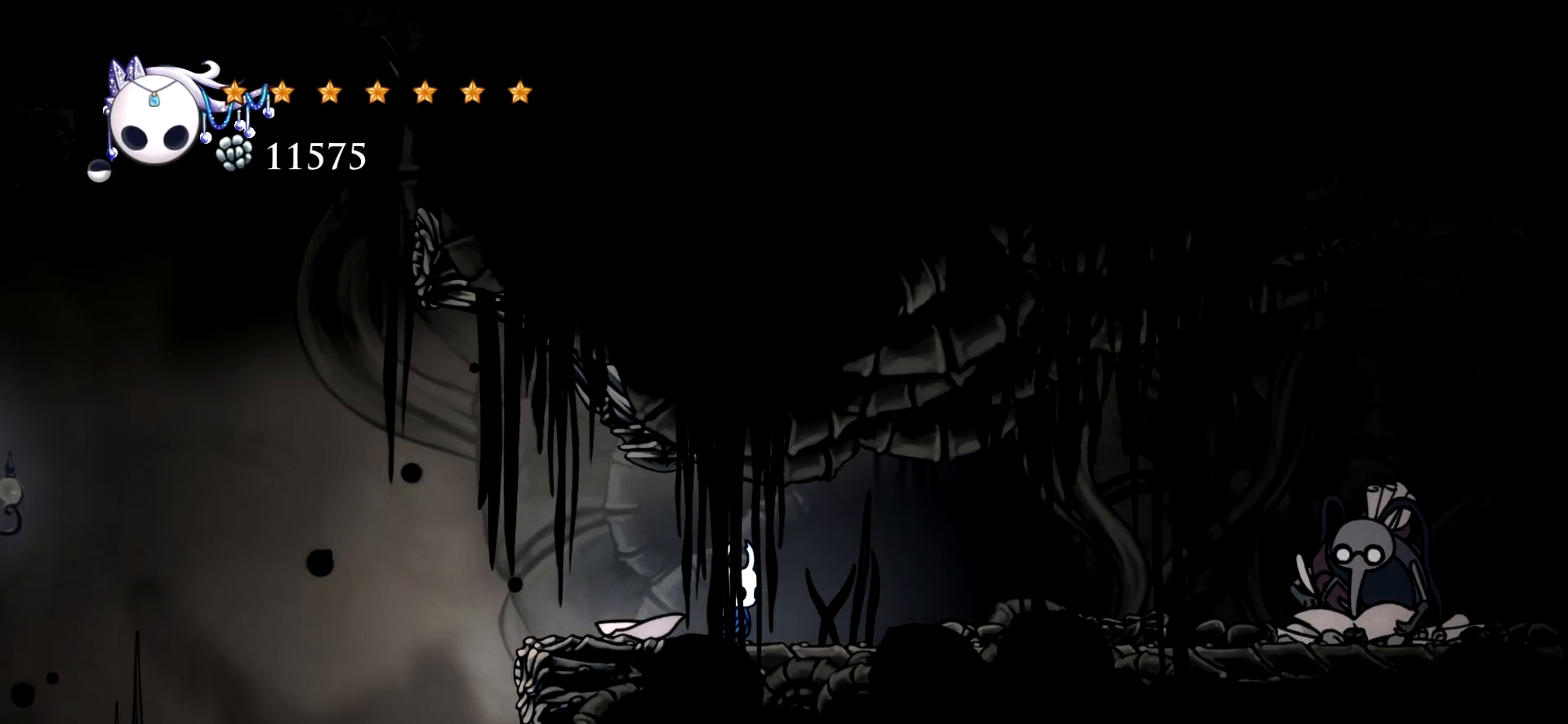
{"keys": [], "events": []}
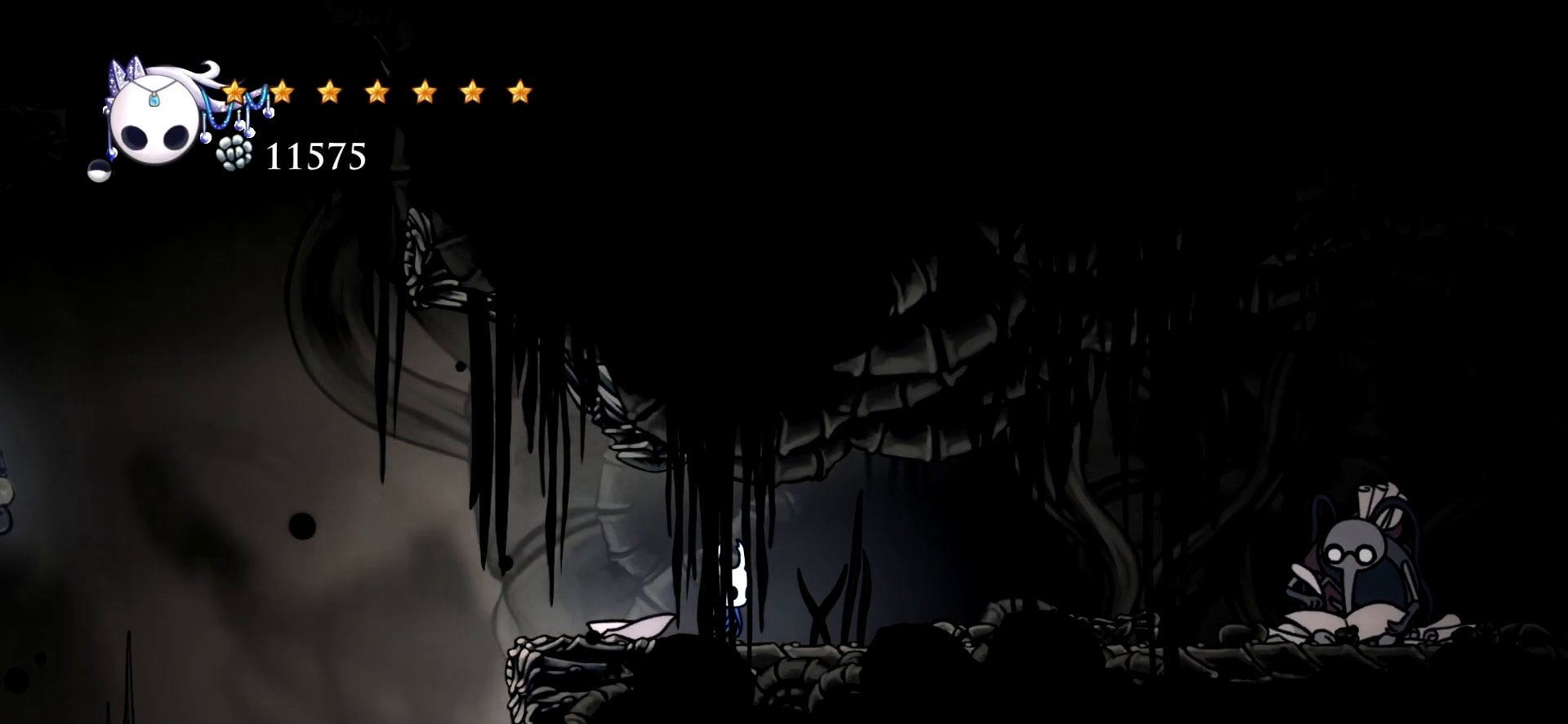
{"keys": [], "events": []}
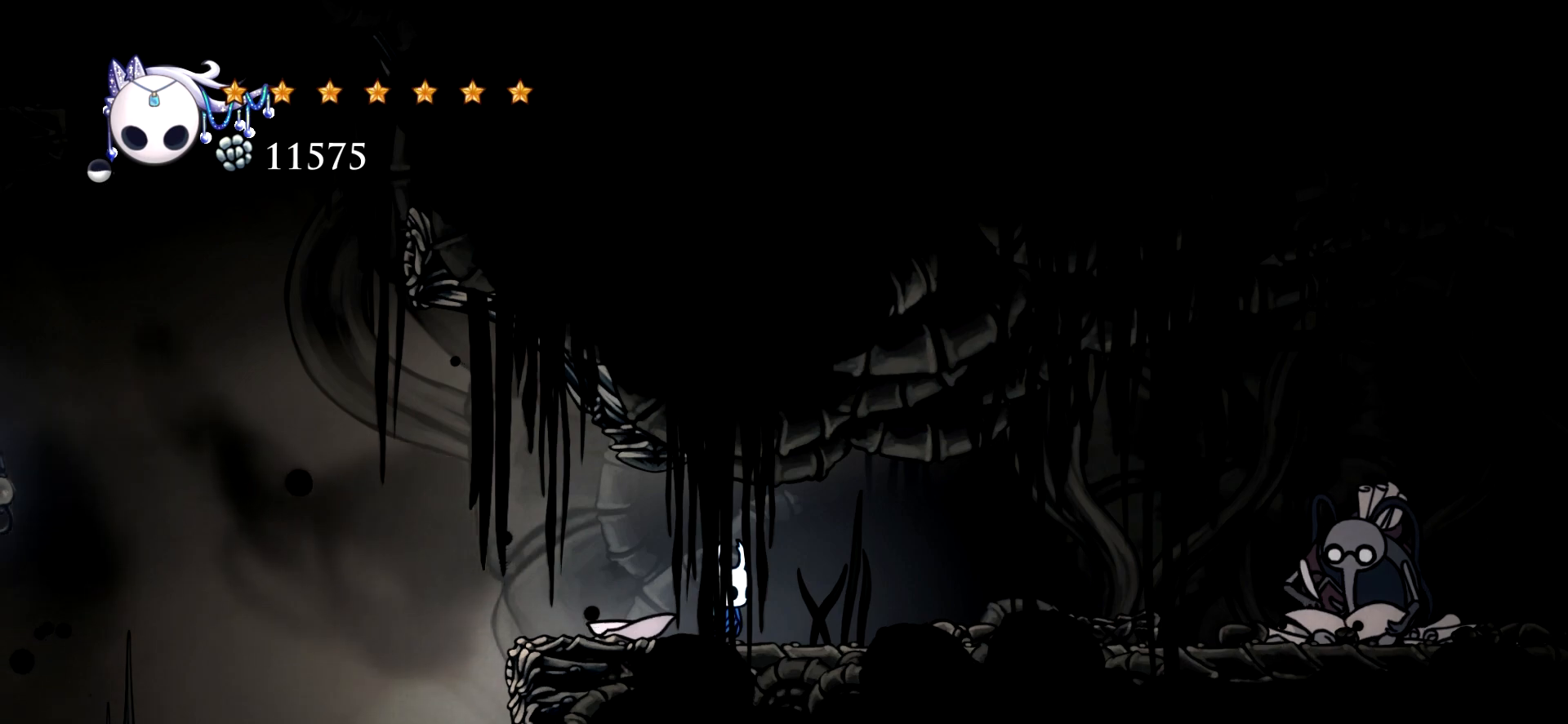
{"keys": [], "events": []}
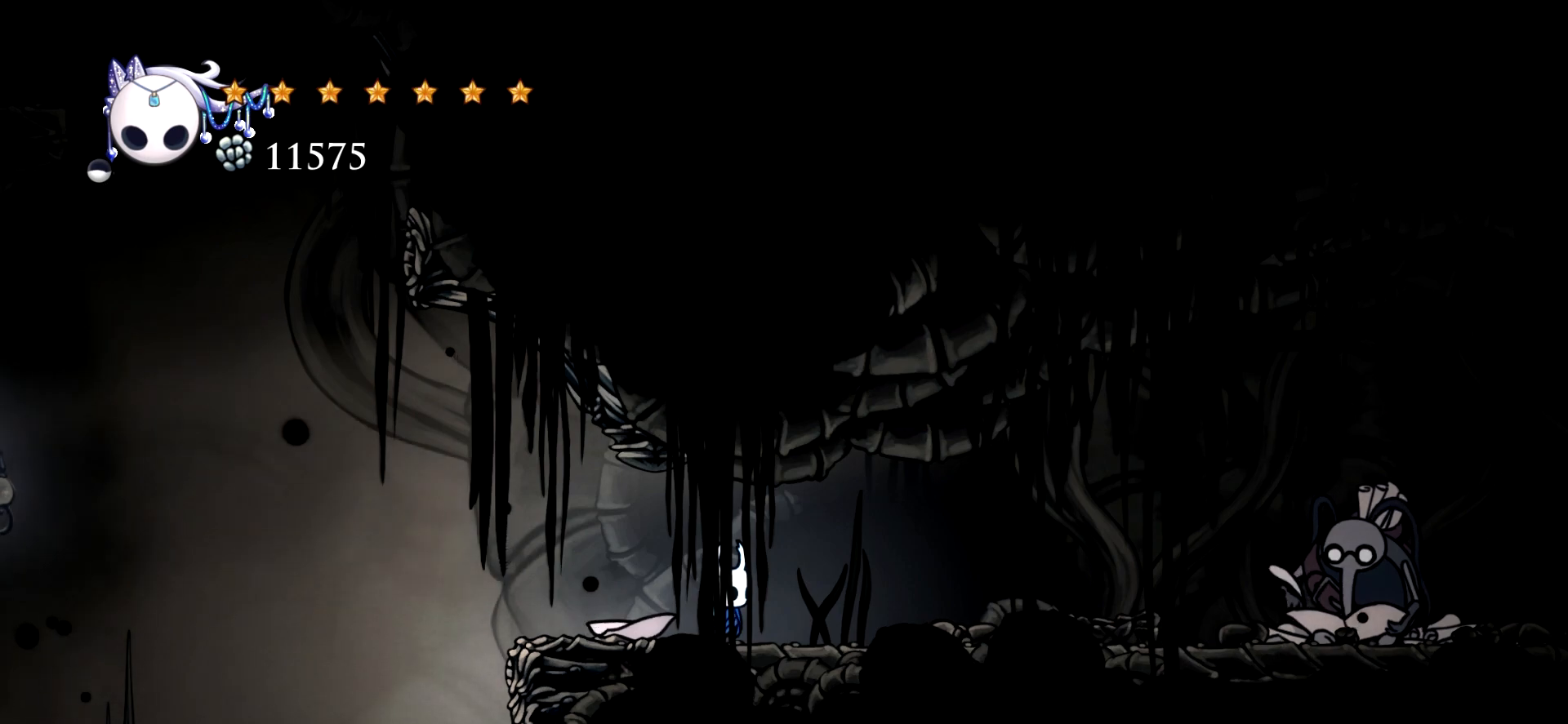
{"keys": [], "events": []}
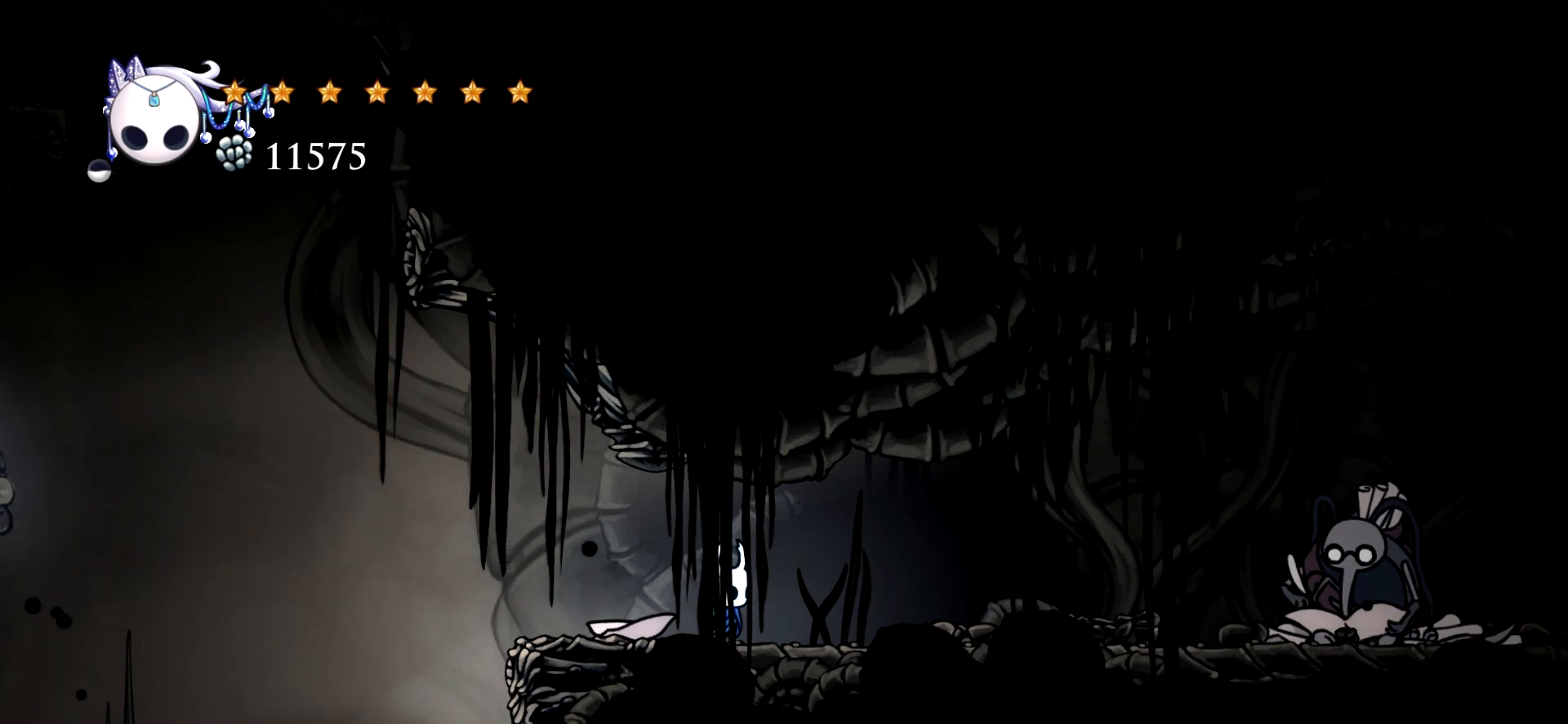
{"keys": [], "events": [[67, "space", "down"], [167, "space", "up"]]}
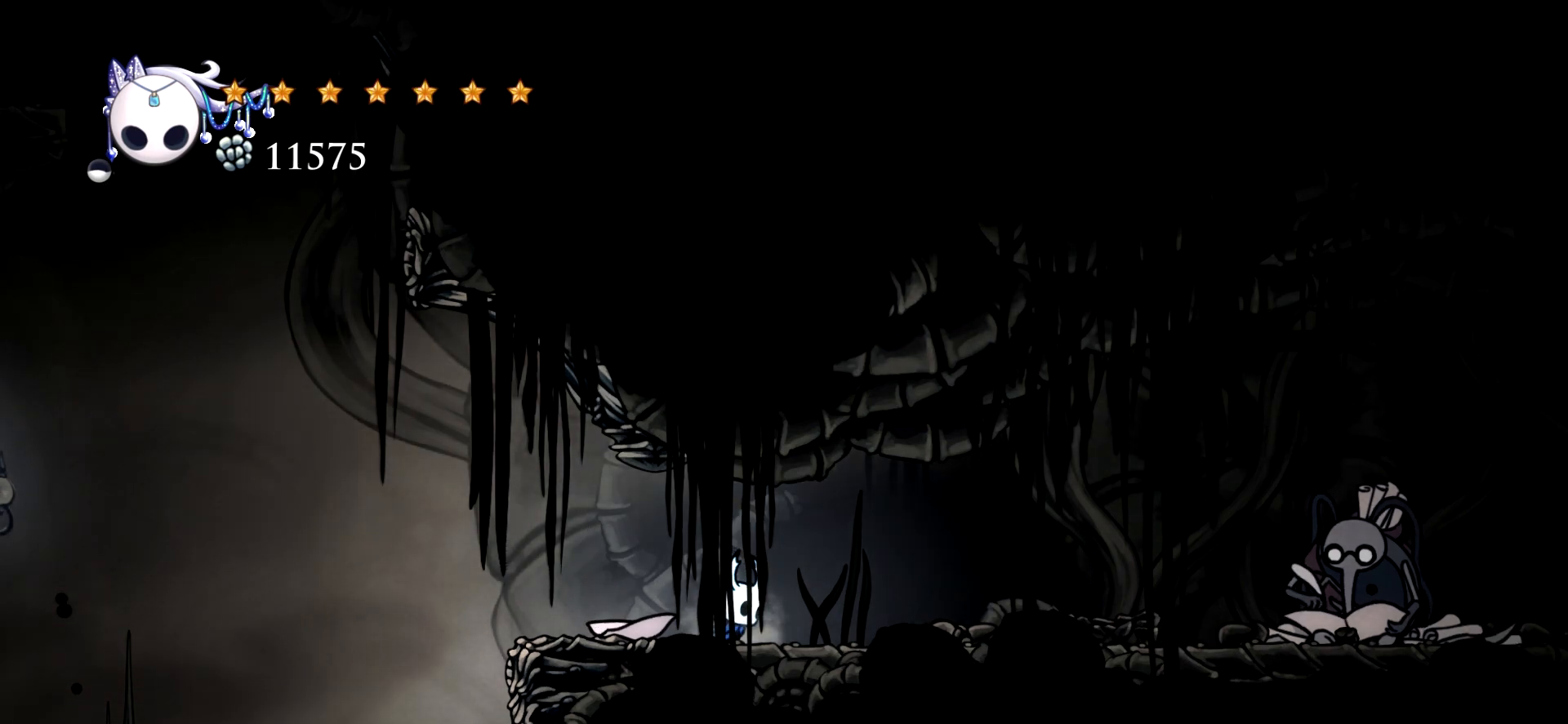
{"keys": ["left"], "events": [[34, "left", "down"]]}
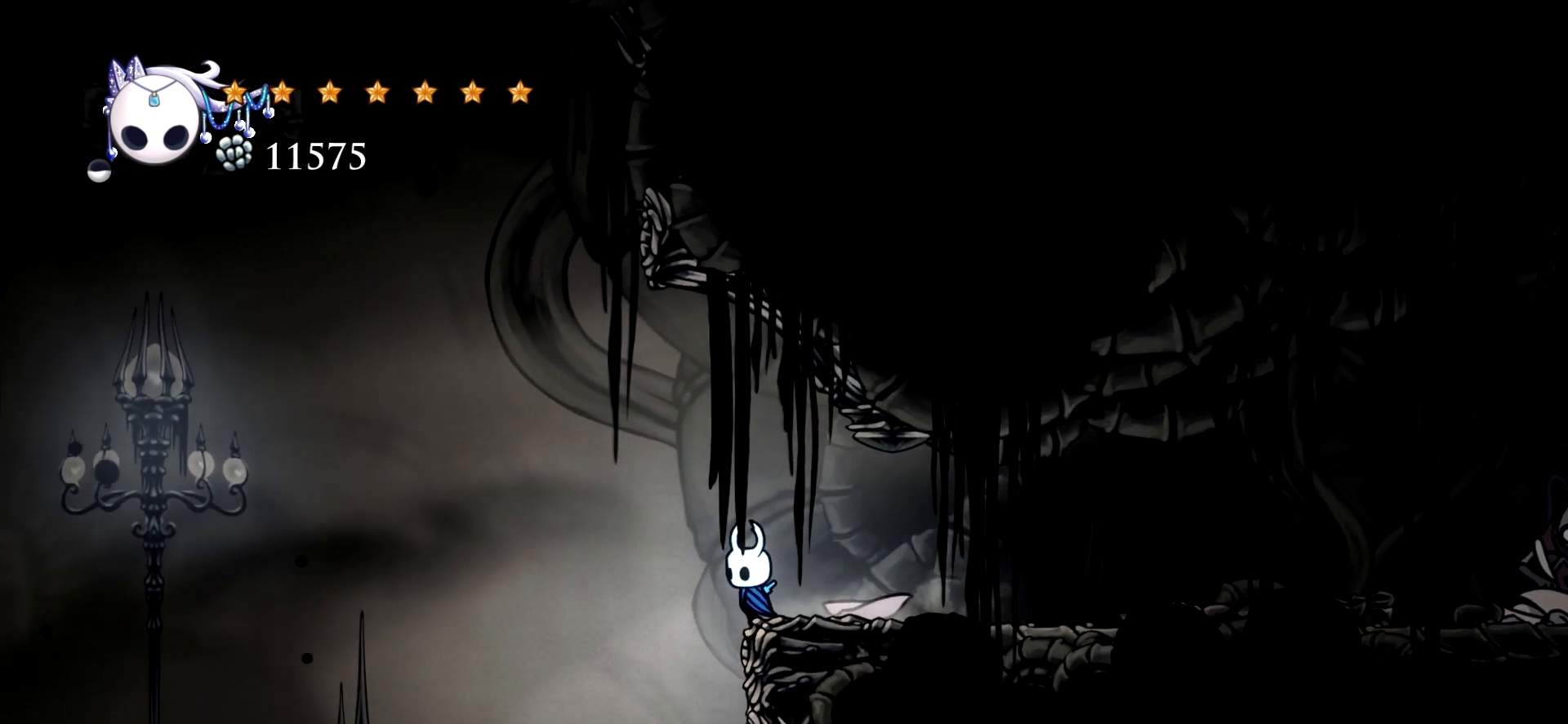
{"keys": ["right"], "events": [[100, "left", "up"], [100, "right", "down"]]}
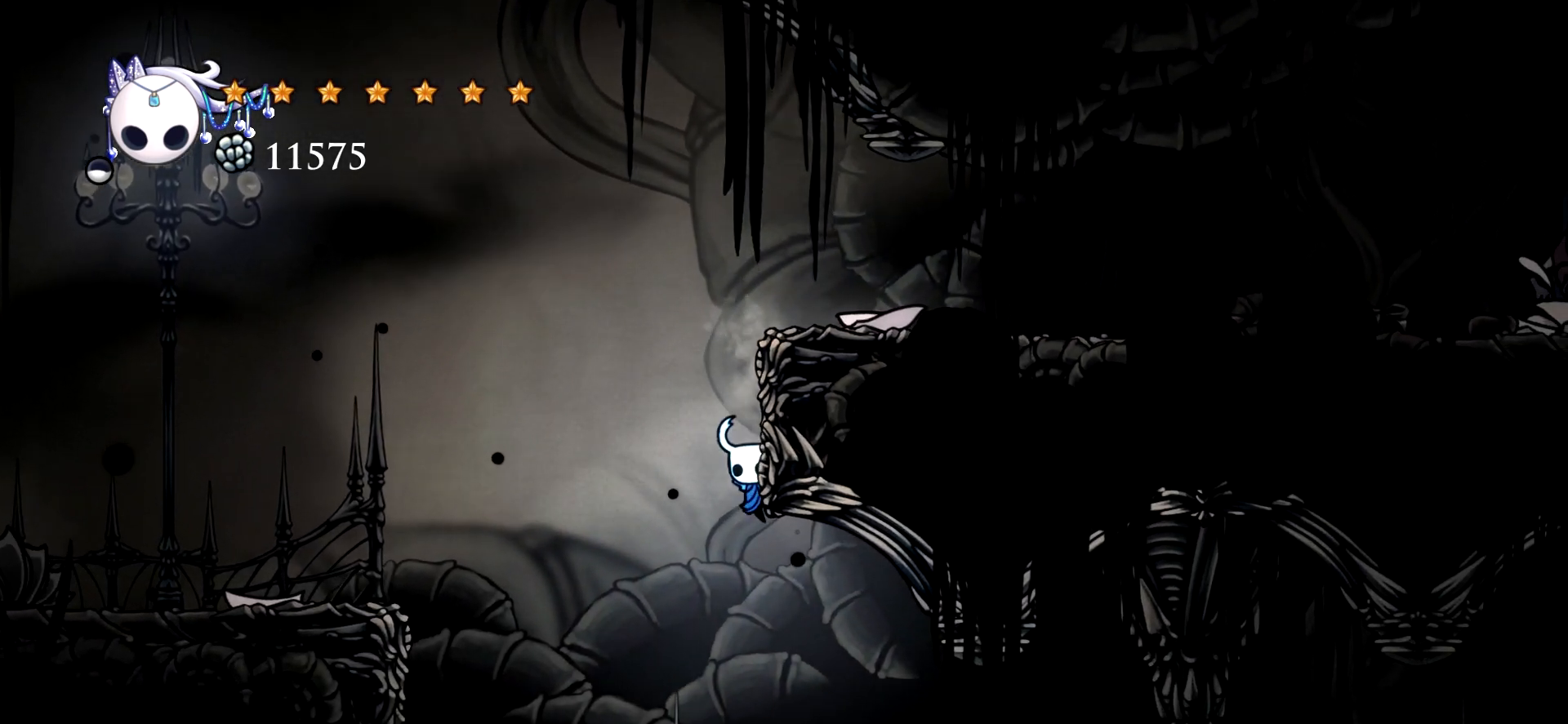
{"keys": [], "events": [[450, "right", "up"]]}
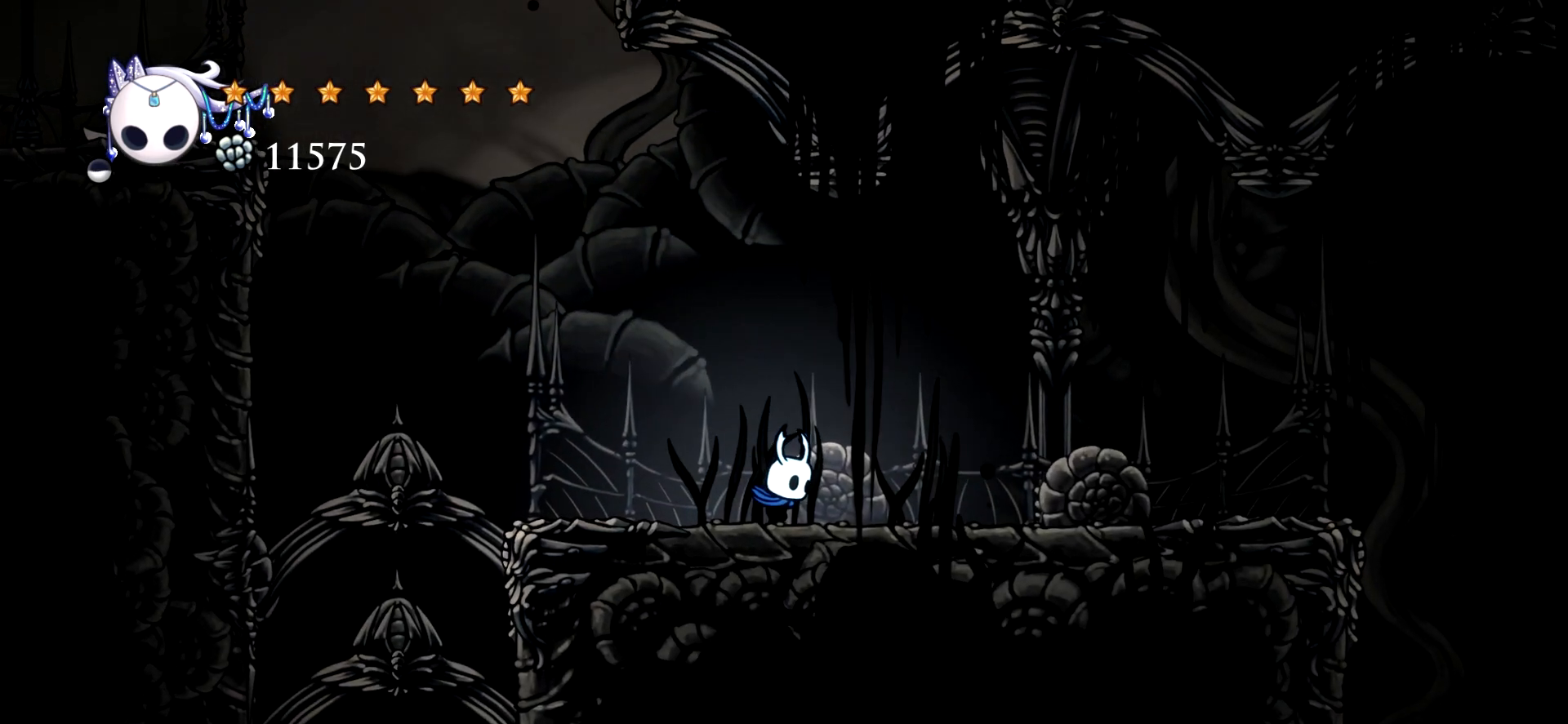
{"keys": ["right"], "events": [[317, "right", "down"]]}
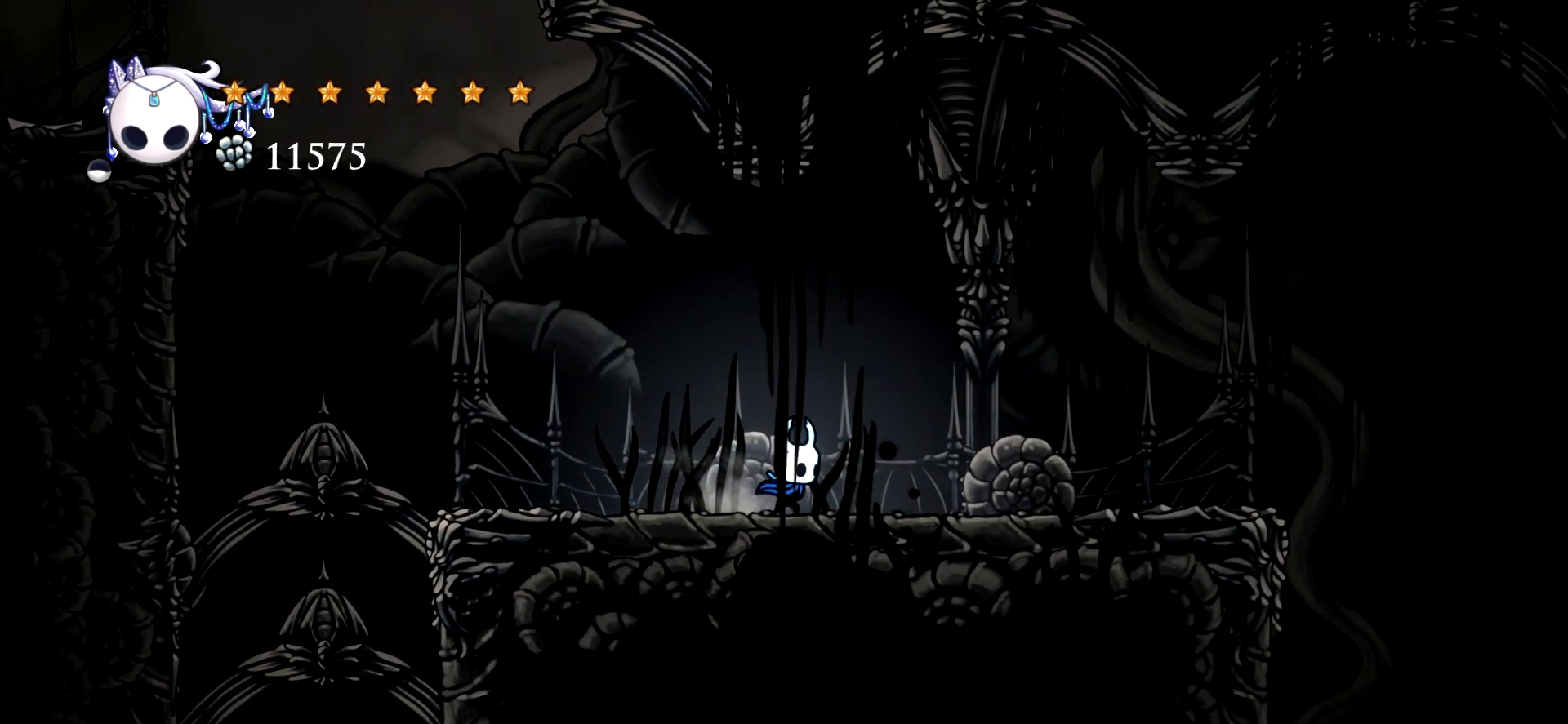
{"keys": ["right"], "events": [[50, "c", "down"], [200, "c", "up"]]}
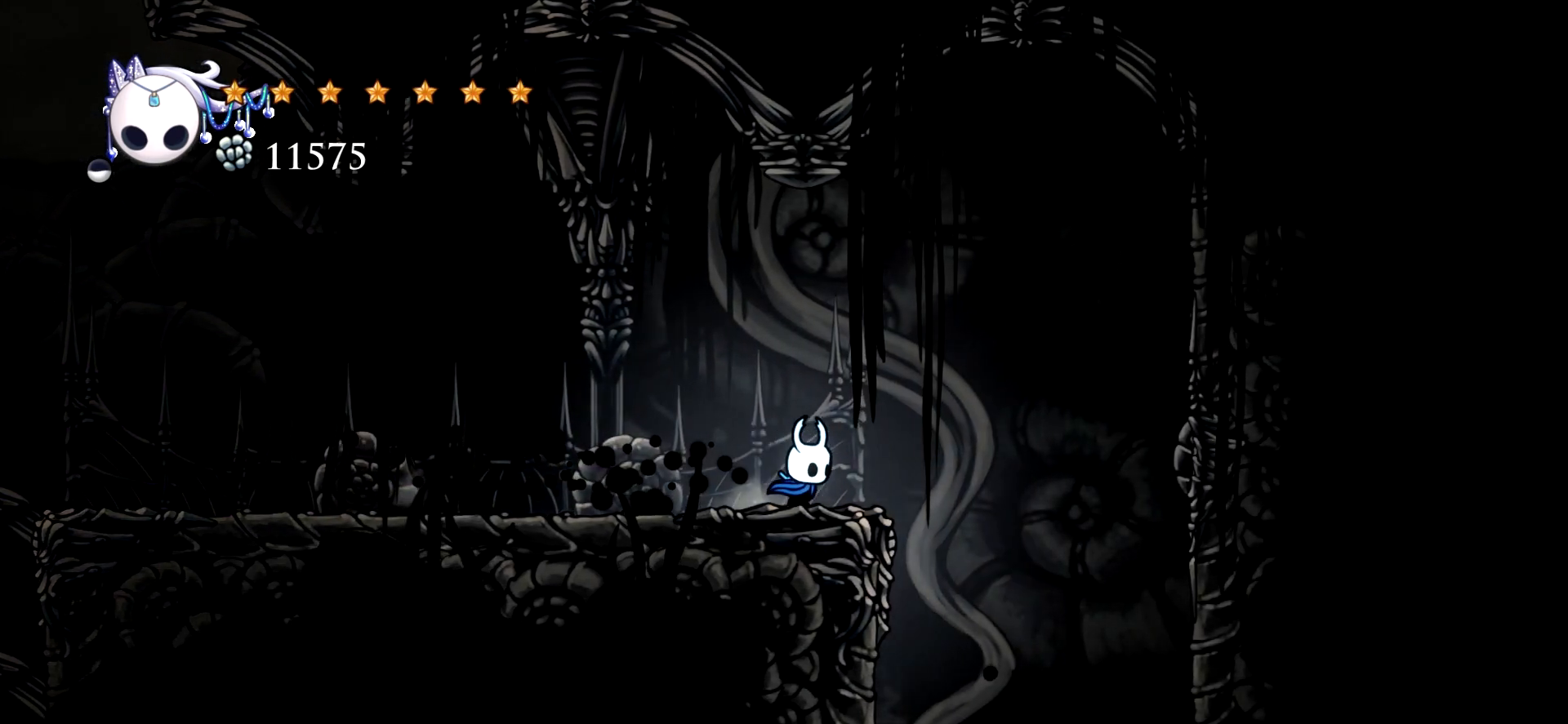
{"keys": ["right"], "events": []}
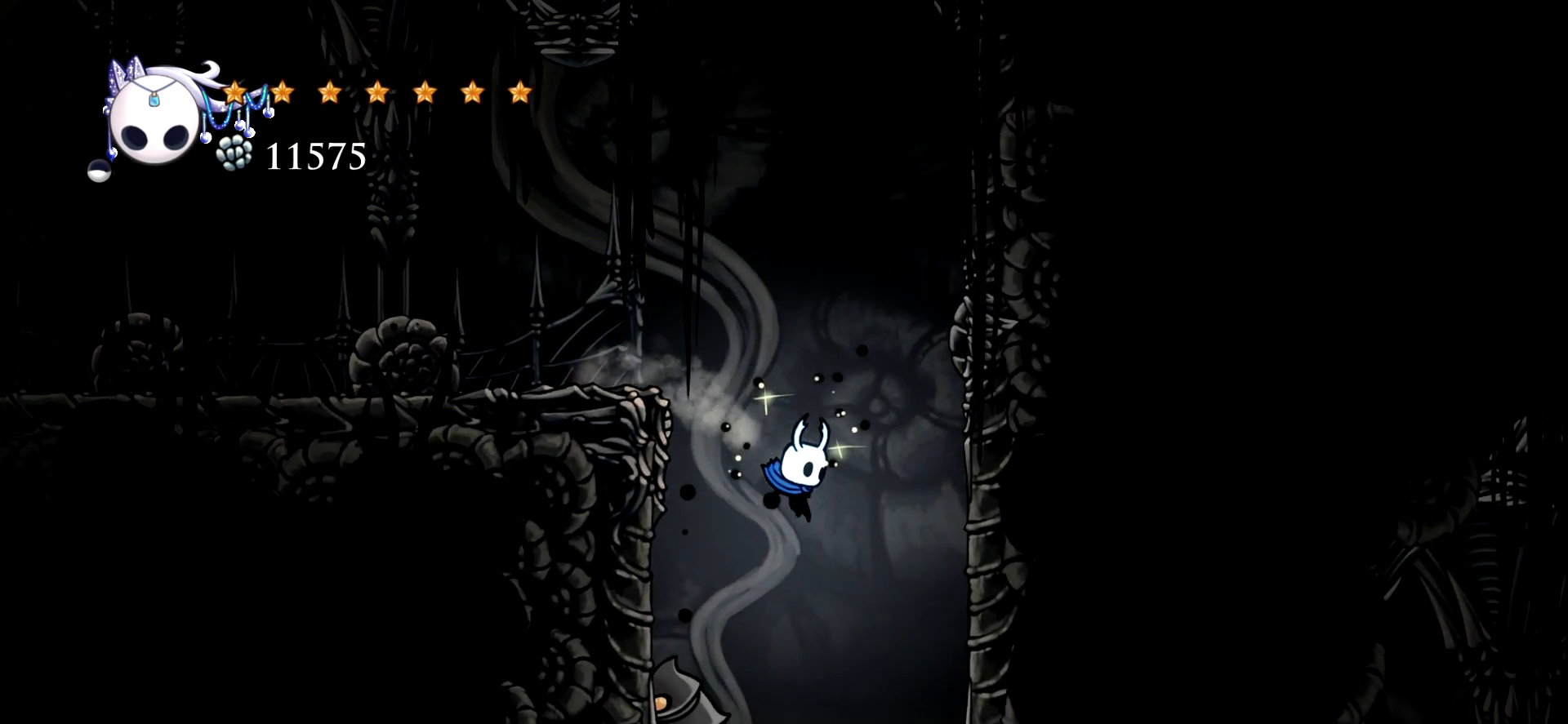
{"keys": ["down"], "events": [[50, "left", "down"], [84, "right", "up"], [134, "down", "down"], [184, "x", "down"], [284, "left", "up"], [317, "x", "up"]]}
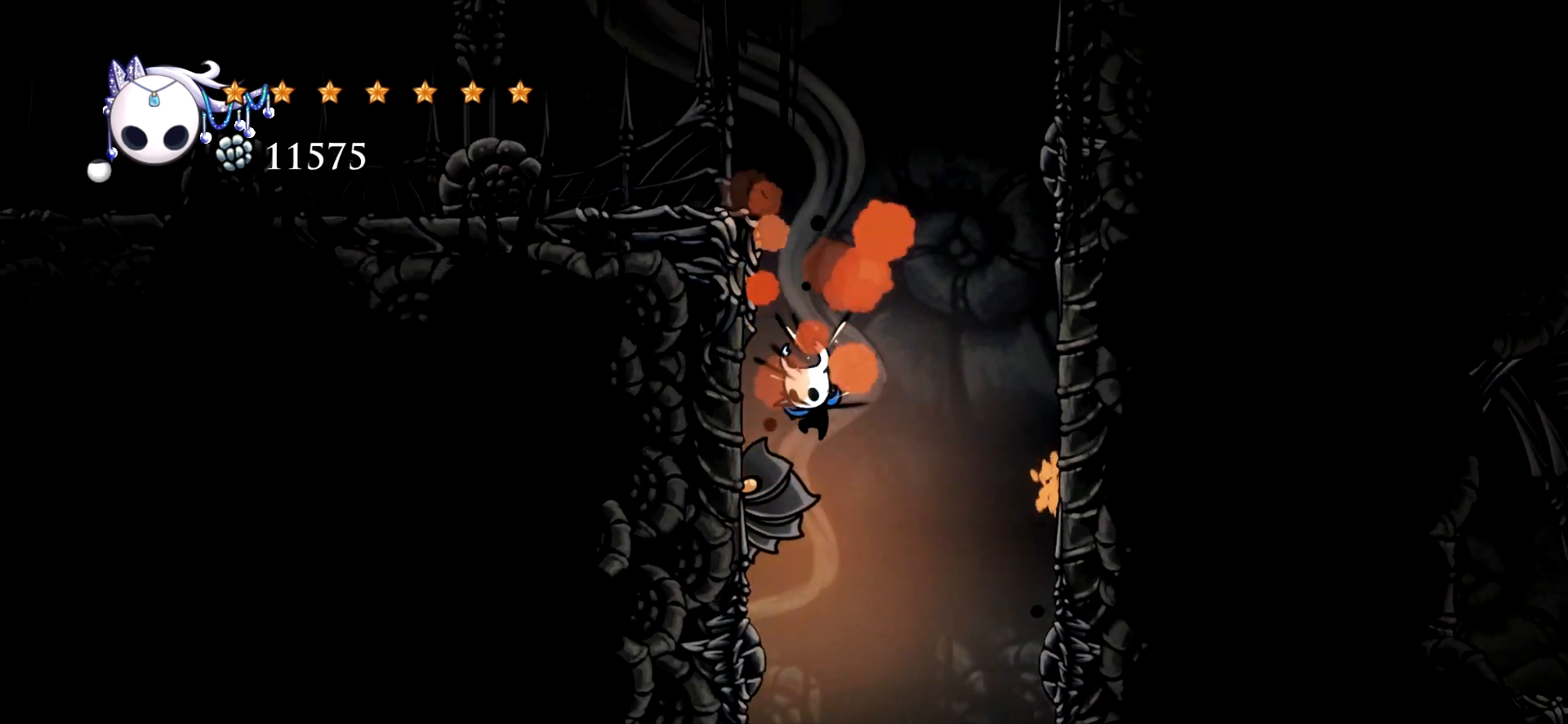
{"keys": ["down"], "events": [[150, "x", "down"], [300, "x", "up"]]}
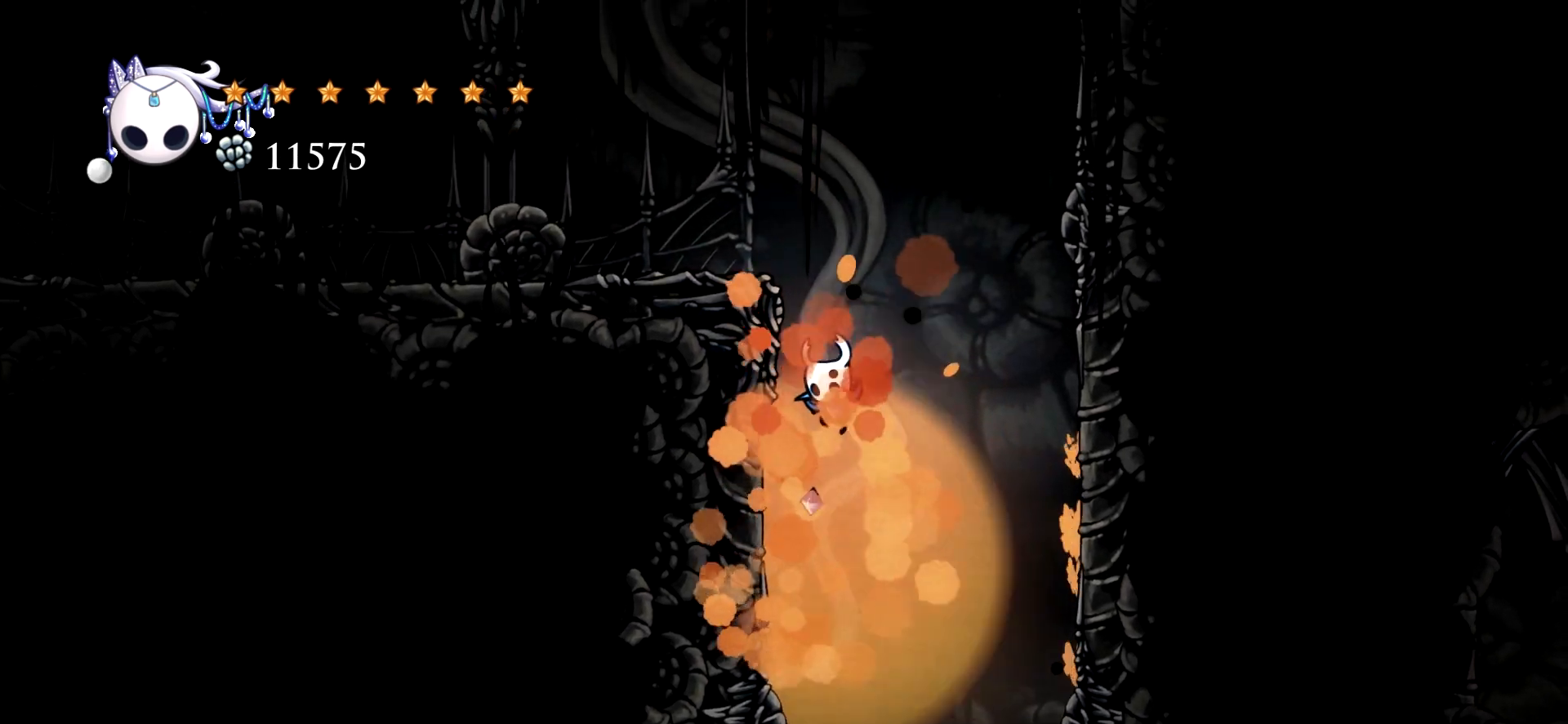
{"keys": [], "events": [[217, "x", "down"], [300, "x", "up"], [400, "down", "up"]]}
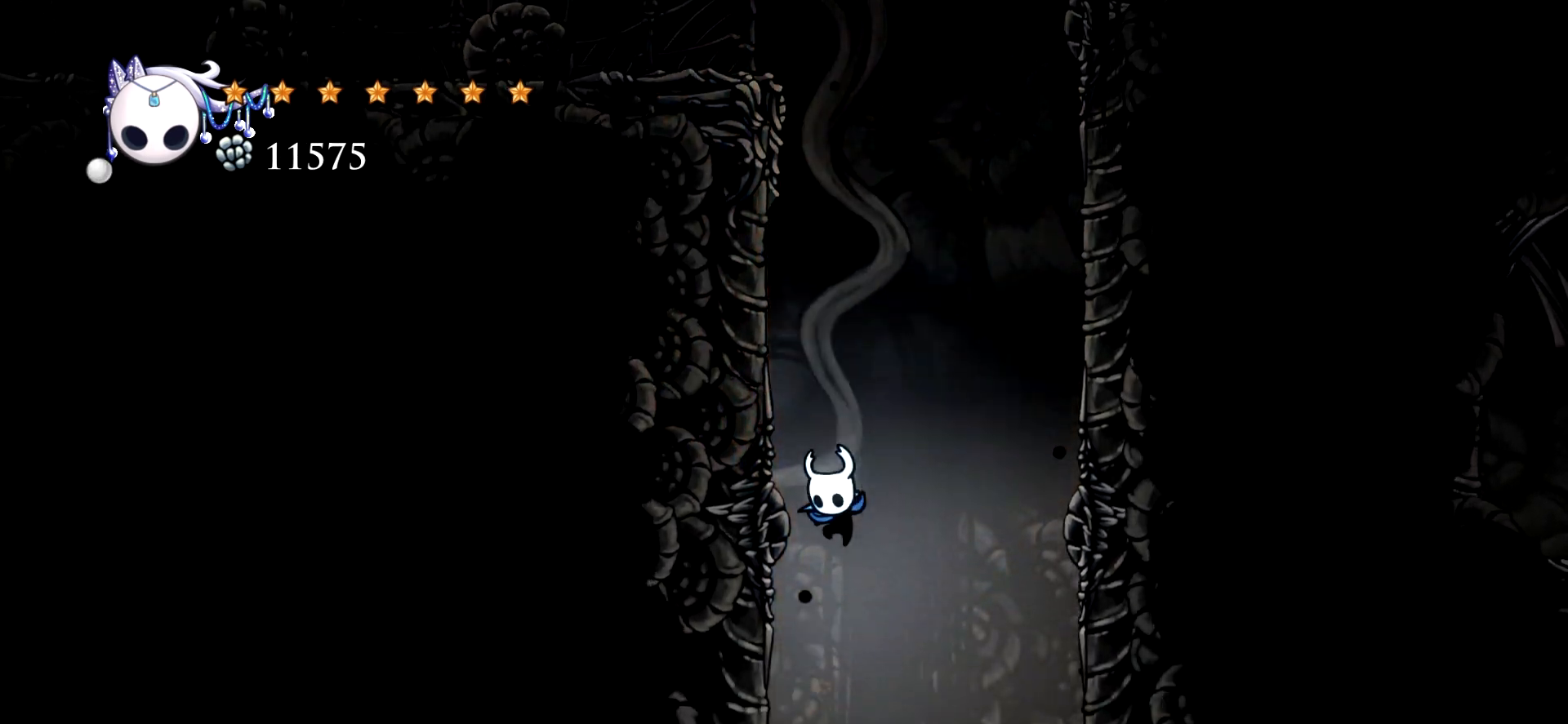
{"keys": ["right"], "events": [[234, "right", "down"]]}